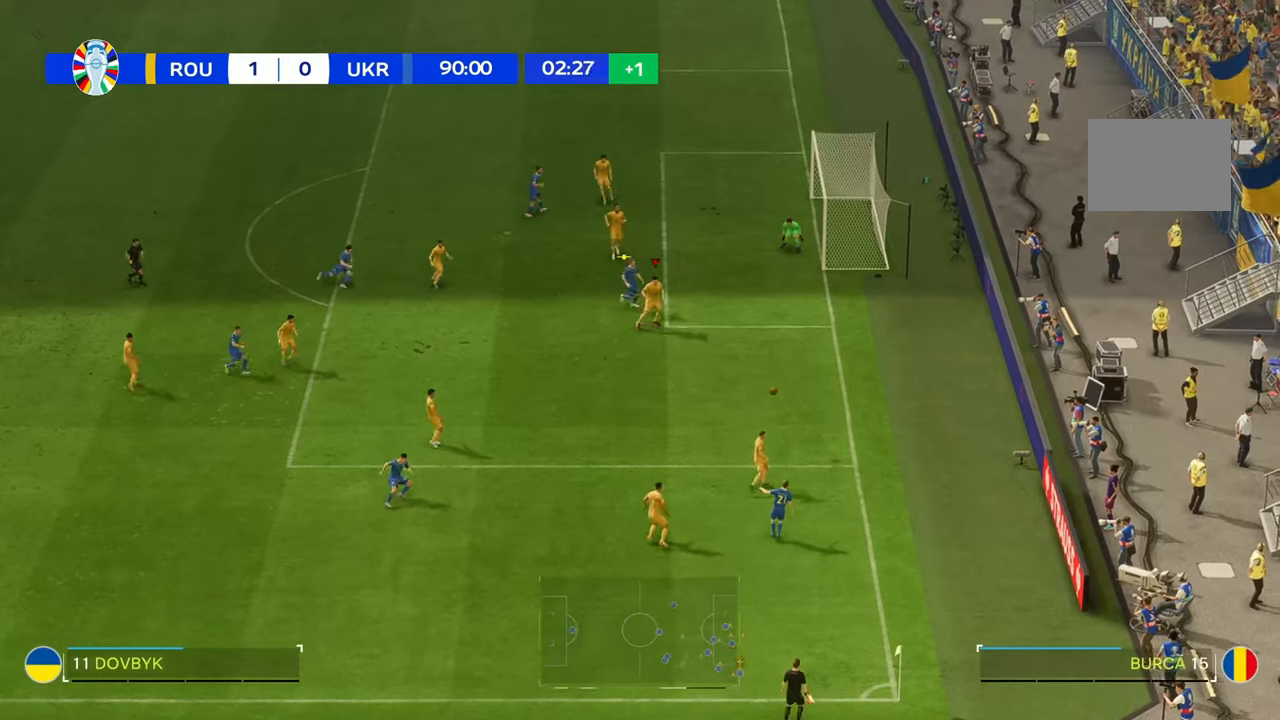
Gameplay with a controller (Xbox layout); each line is a JSON object with the inputs held at the frame after it. "events" lists button and stick changes between this image and that frame as [ms after this image, input, new state], when the widget could be followed in between. Not read: L3 R3.
{"buttons": [], "left_stick": "left", "right_stick": "center", "events": [[67, "left_stick", "up-left"], [233, "left_stick", "left"]]}
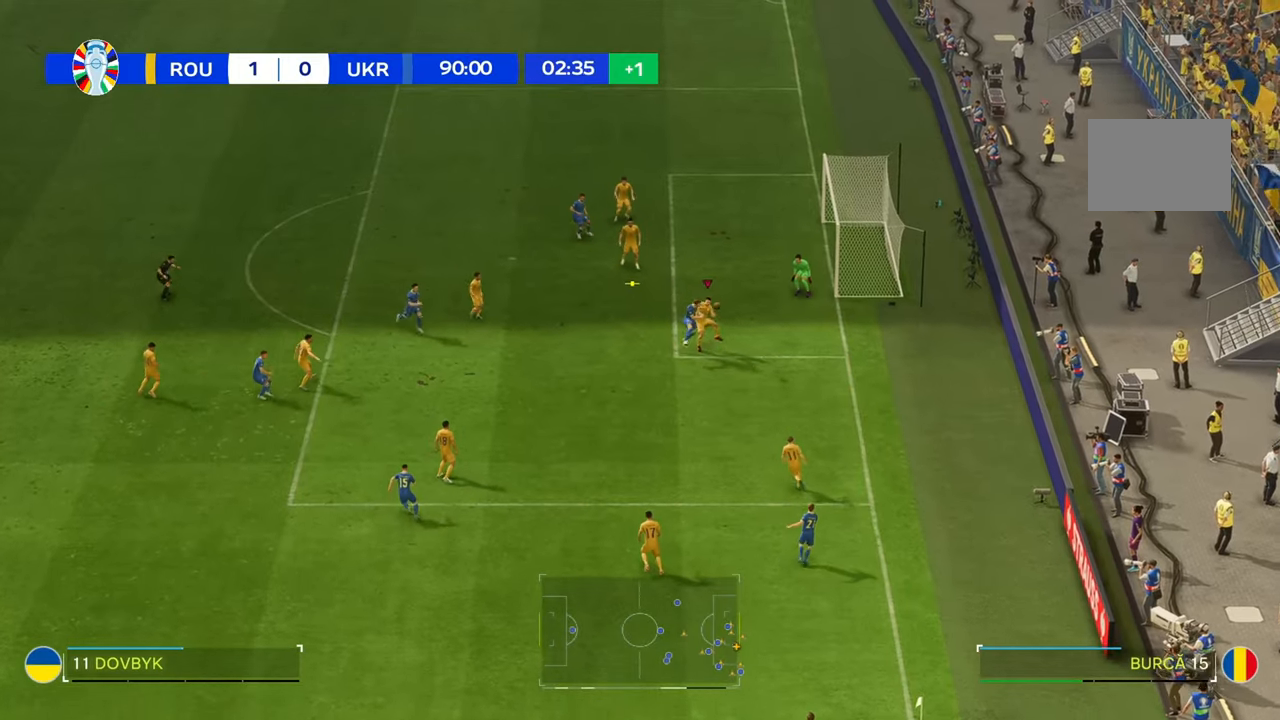
{"buttons": [], "left_stick": "left", "right_stick": "center", "events": []}
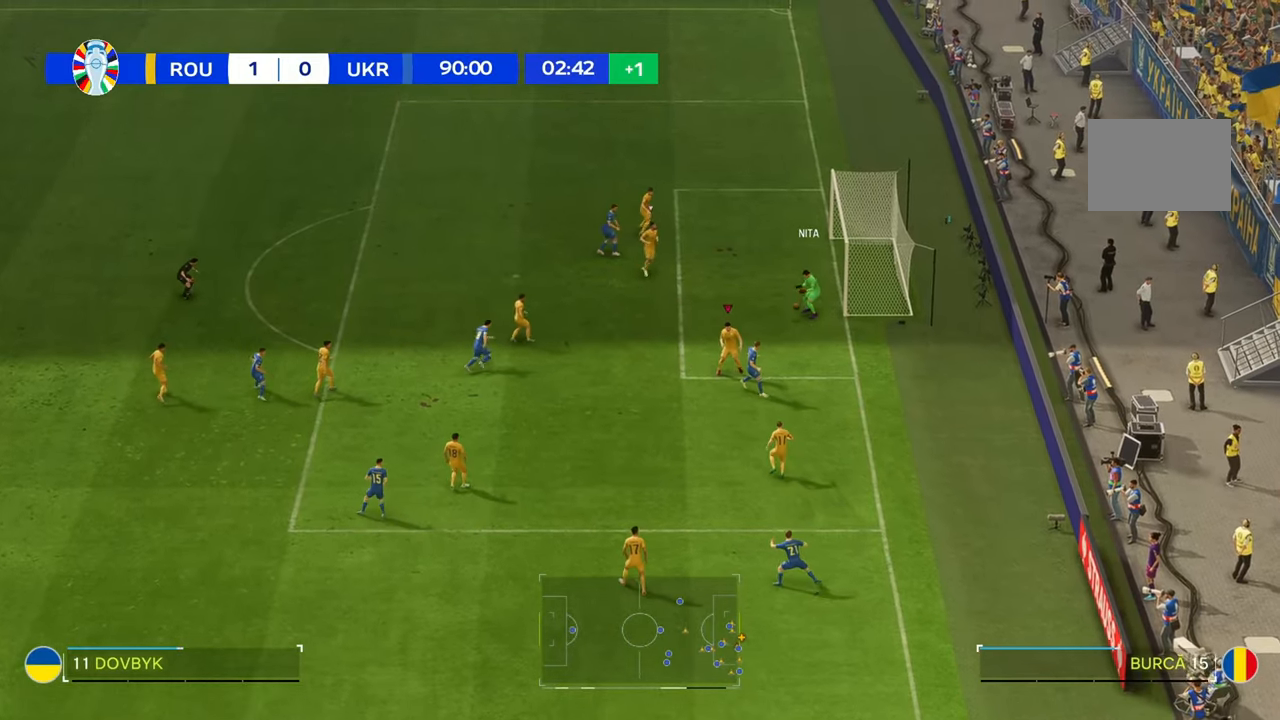
{"buttons": [], "left_stick": "up-left", "right_stick": "center", "events": [[17, "left_stick", "up-left"]]}
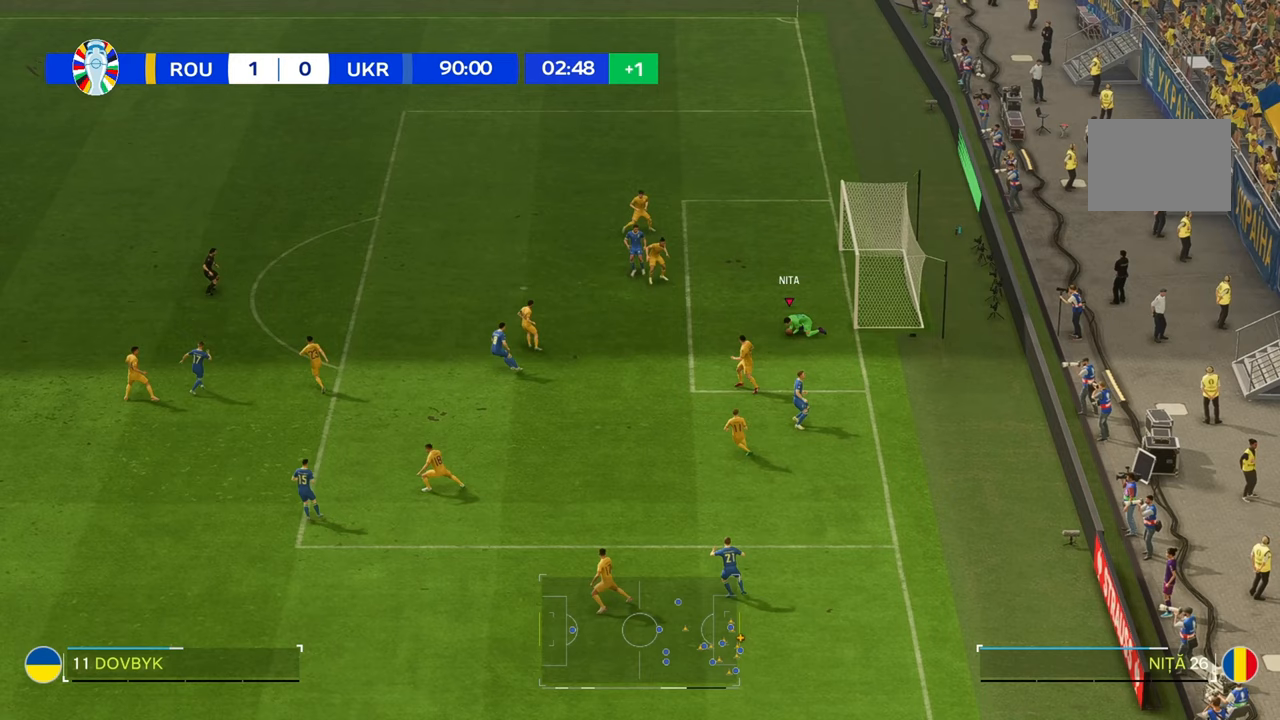
{"buttons": [], "left_stick": "up-left", "right_stick": "center", "events": []}
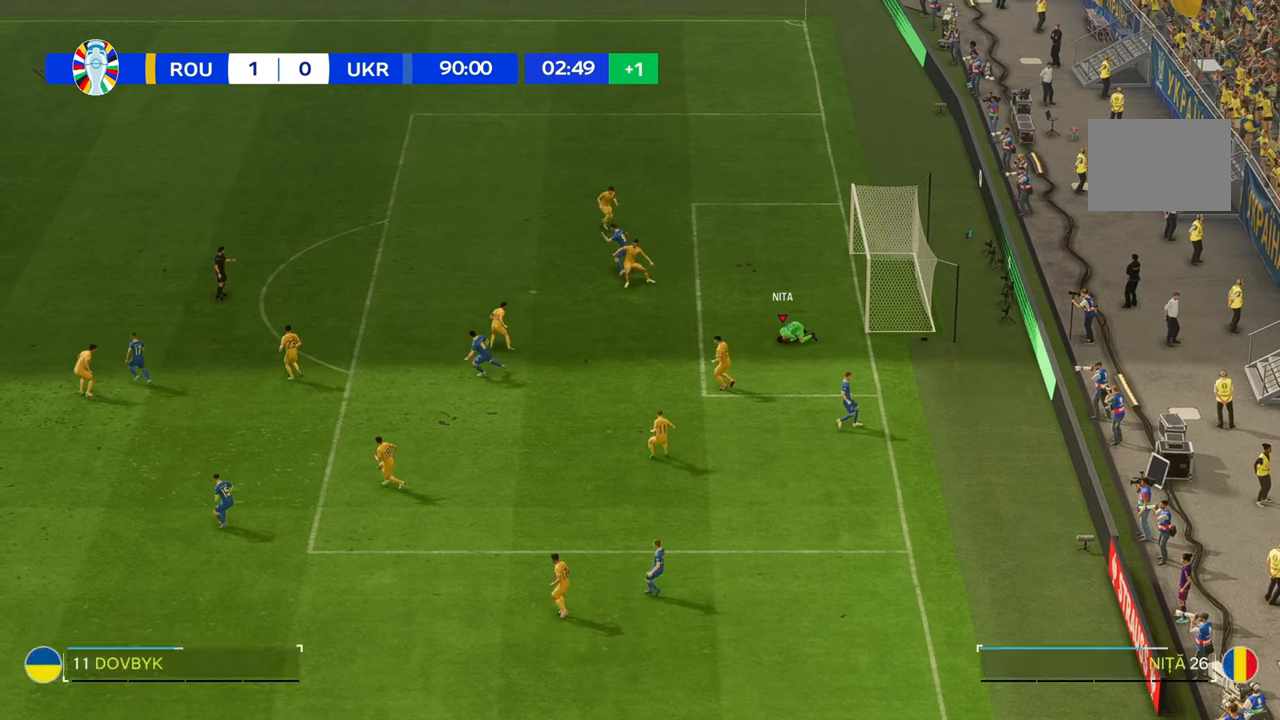
{"buttons": [], "left_stick": "up-left", "right_stick": "center", "events": []}
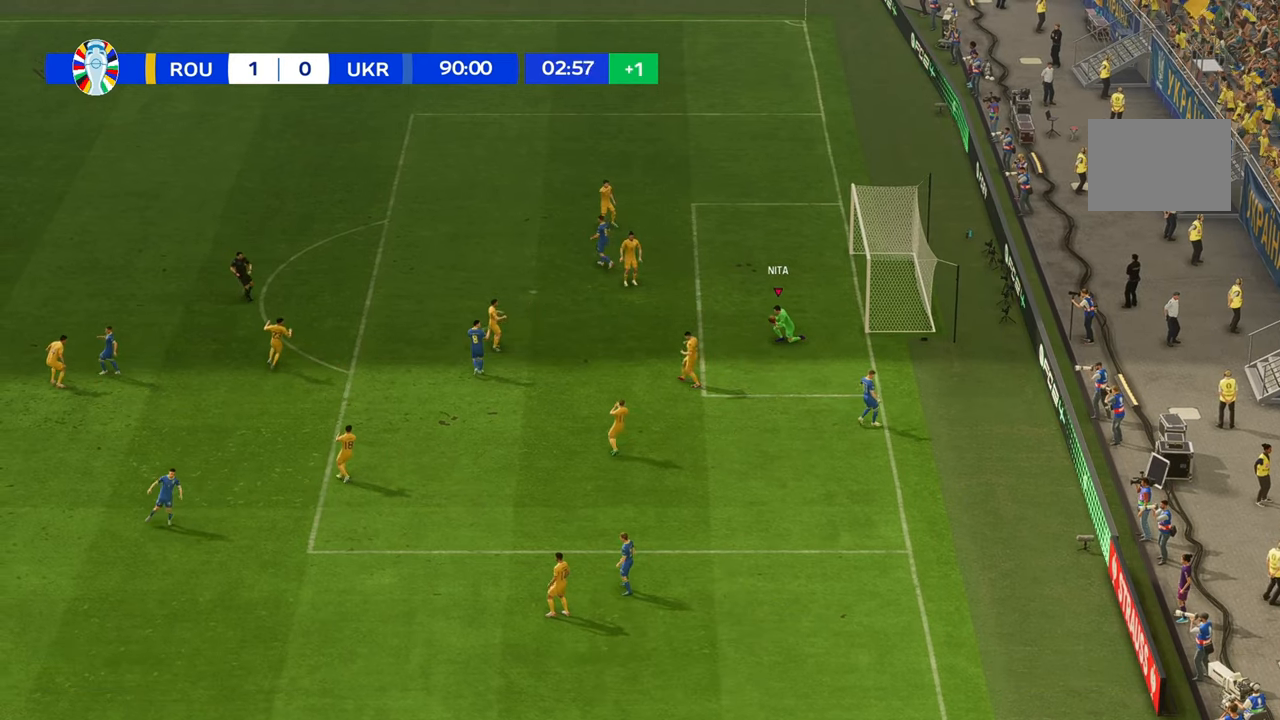
{"buttons": [], "left_stick": "up-left", "right_stick": "center", "events": []}
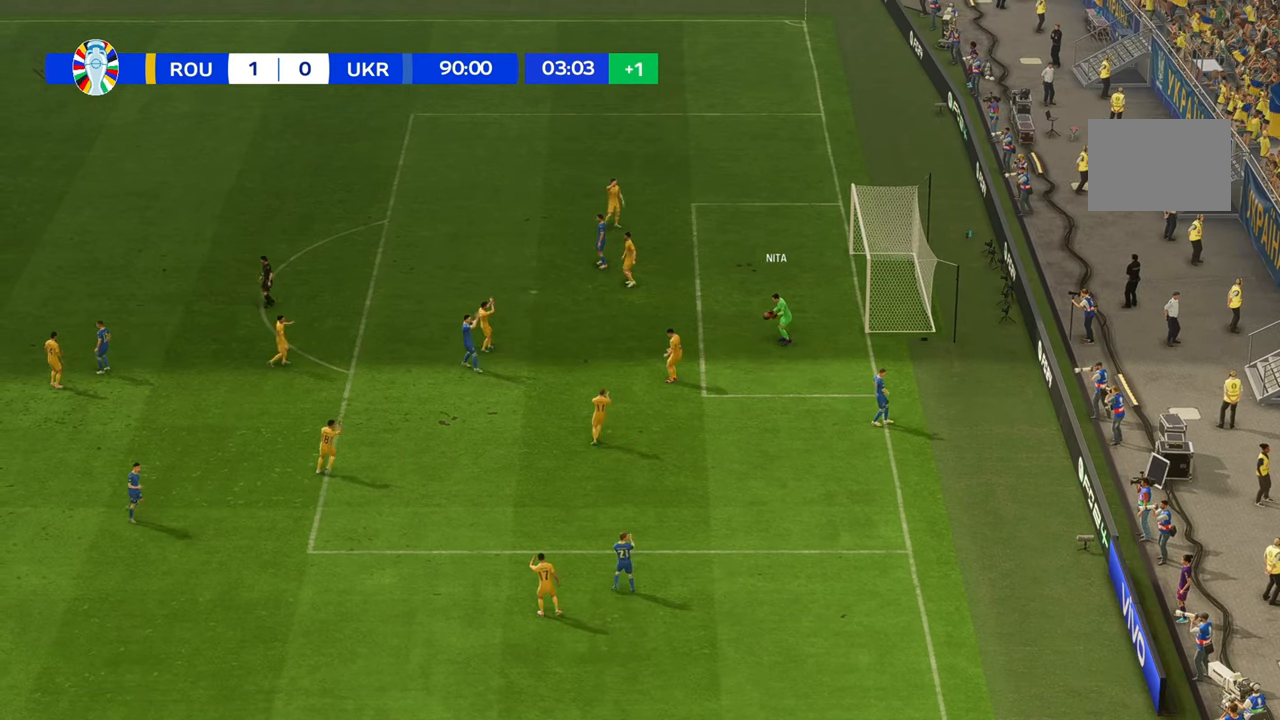
{"buttons": [], "left_stick": "up-left", "right_stick": "center", "events": []}
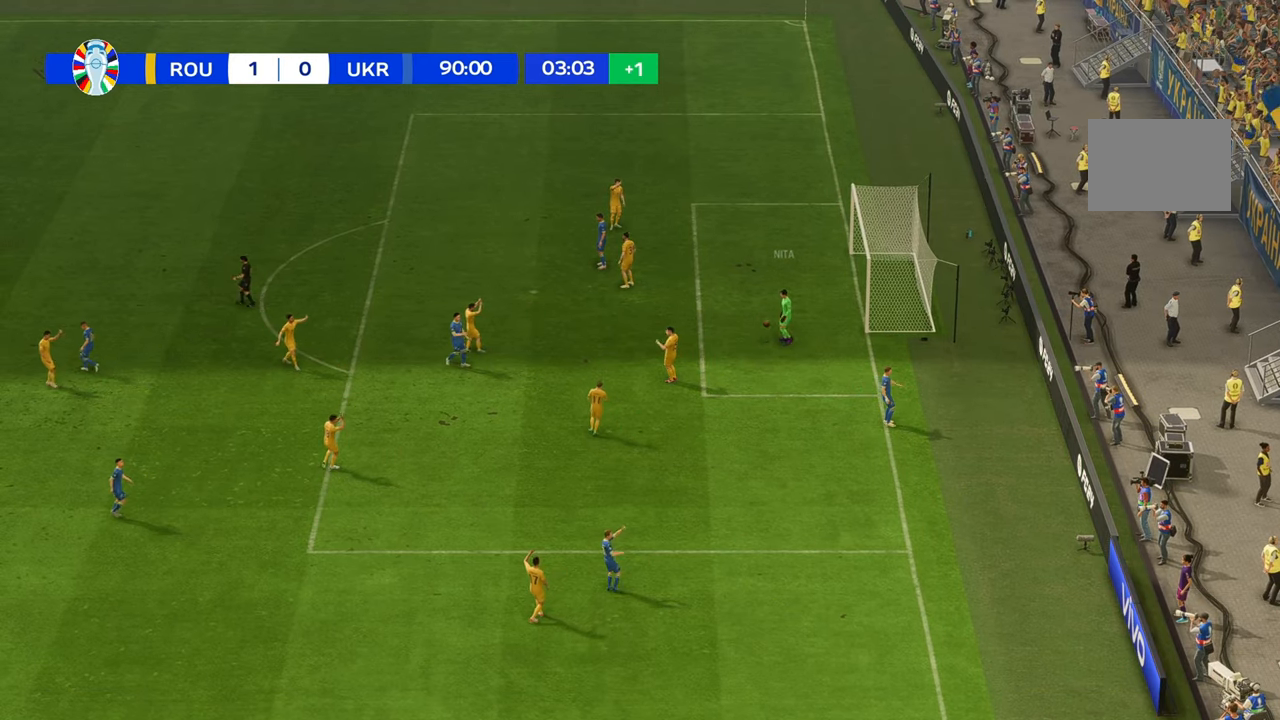
{"buttons": [], "left_stick": "up-left", "right_stick": "center", "events": []}
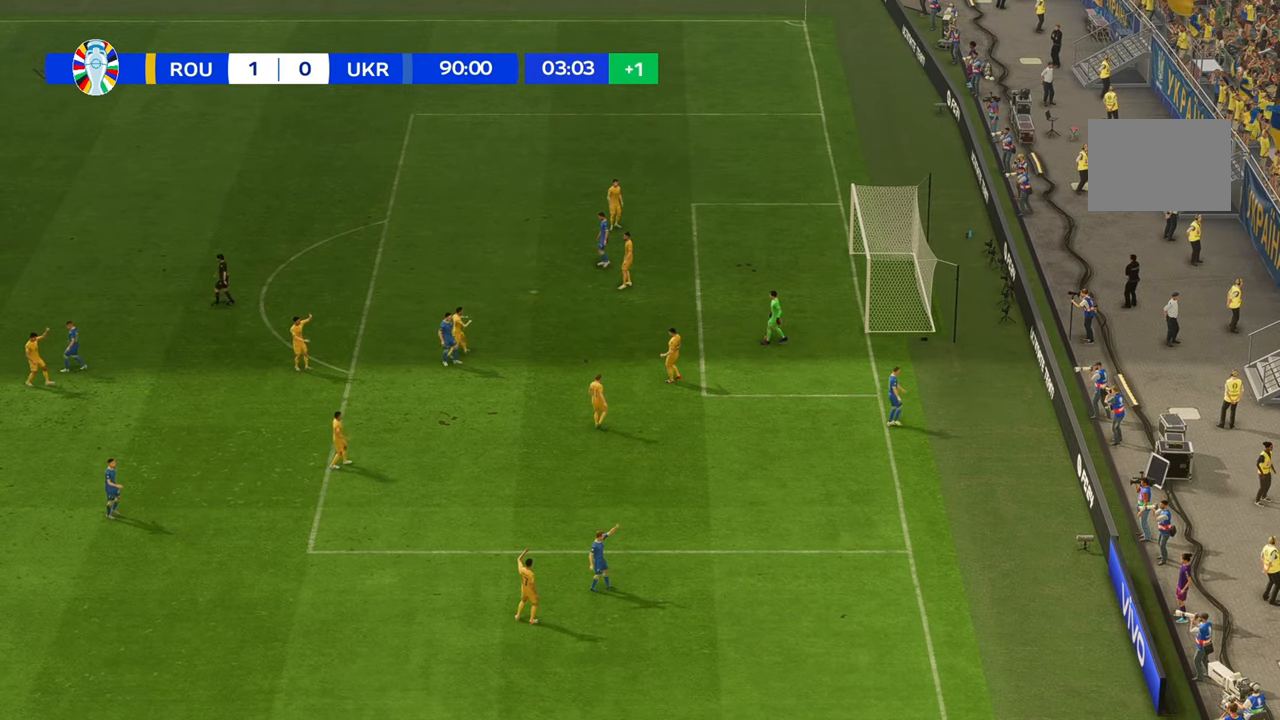
{"buttons": [], "left_stick": "center", "right_stick": "center", "events": [[450, "left_stick", "center"]]}
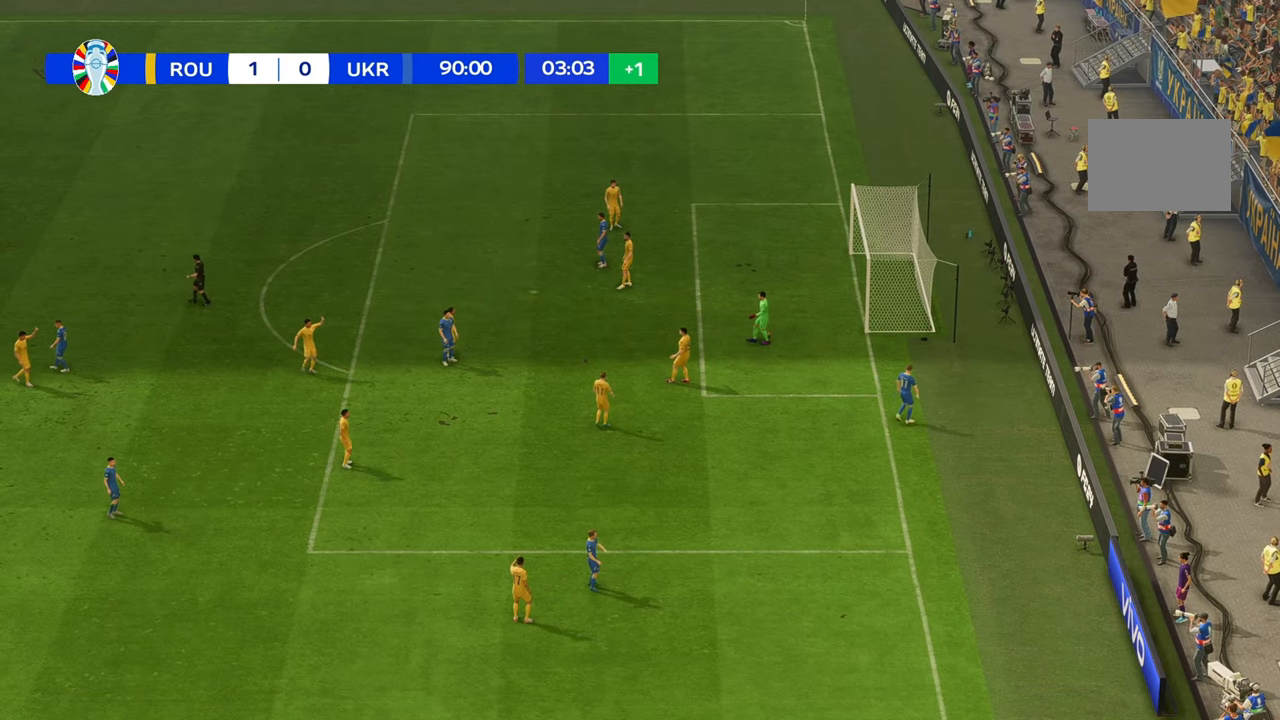
{"buttons": [], "left_stick": "center", "right_stick": "center", "events": []}
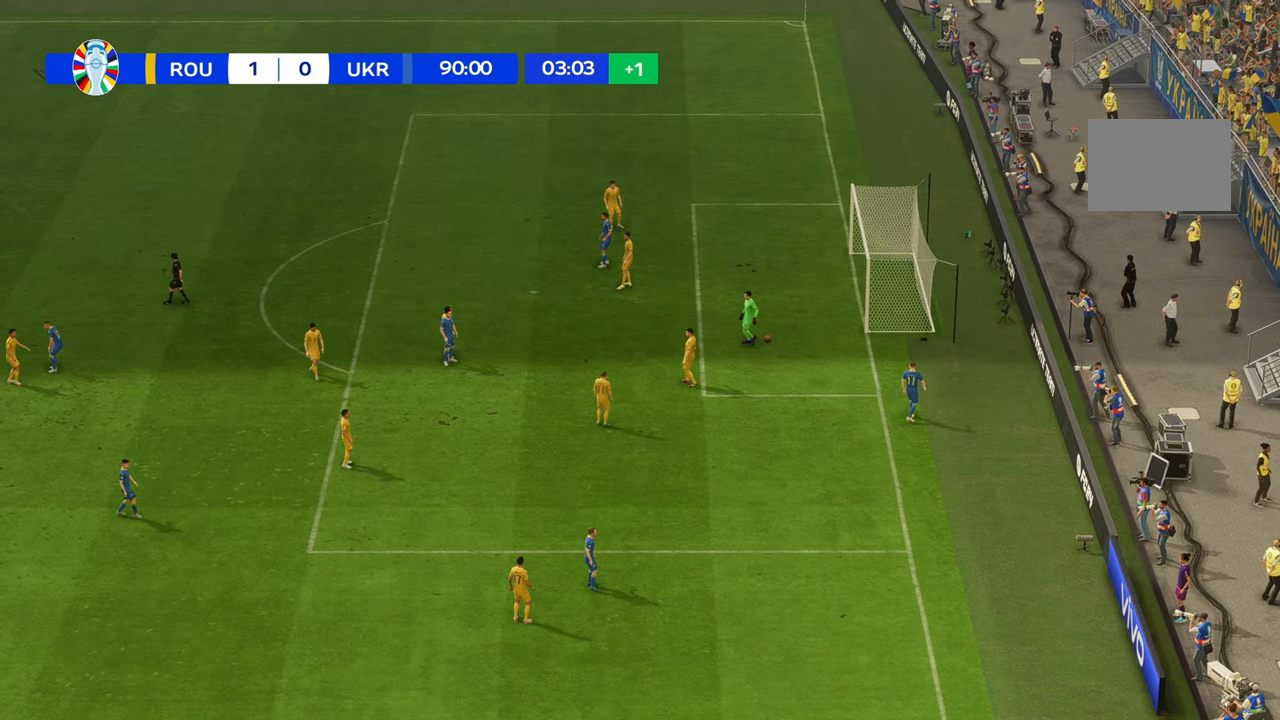
{"buttons": [], "left_stick": "center", "right_stick": "center", "events": []}
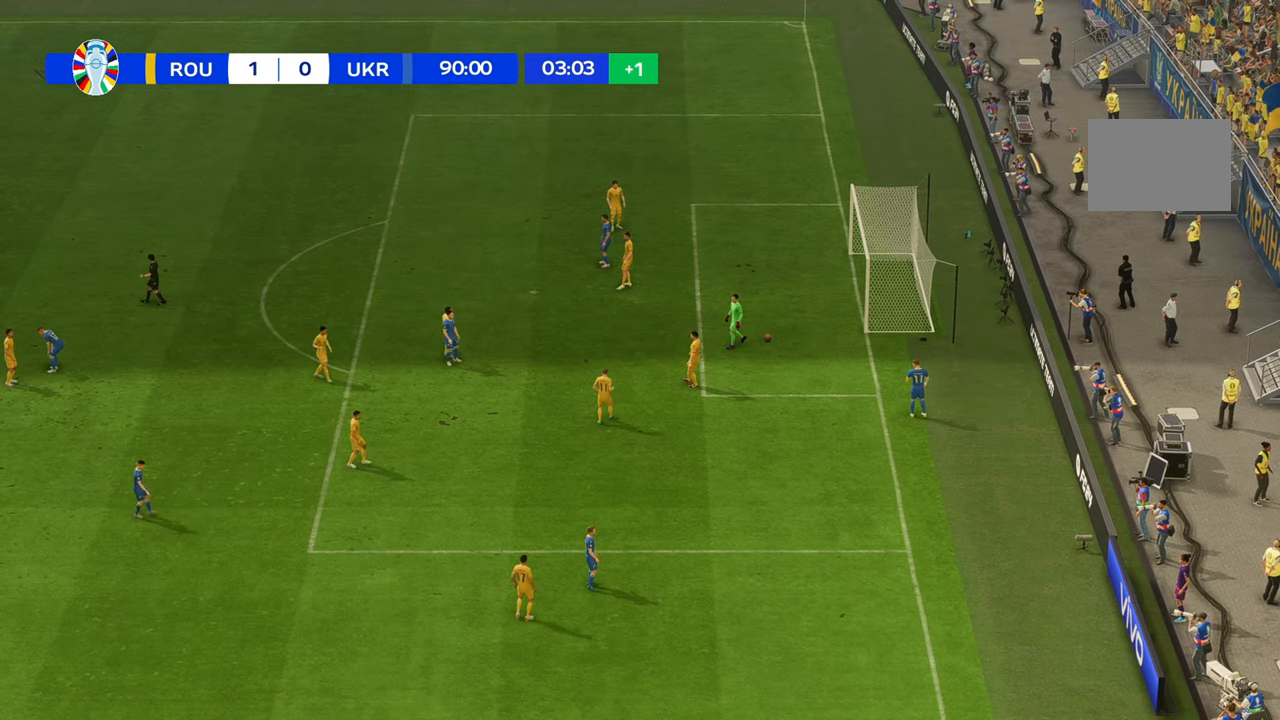
{"buttons": [], "left_stick": "center", "right_stick": "center", "events": []}
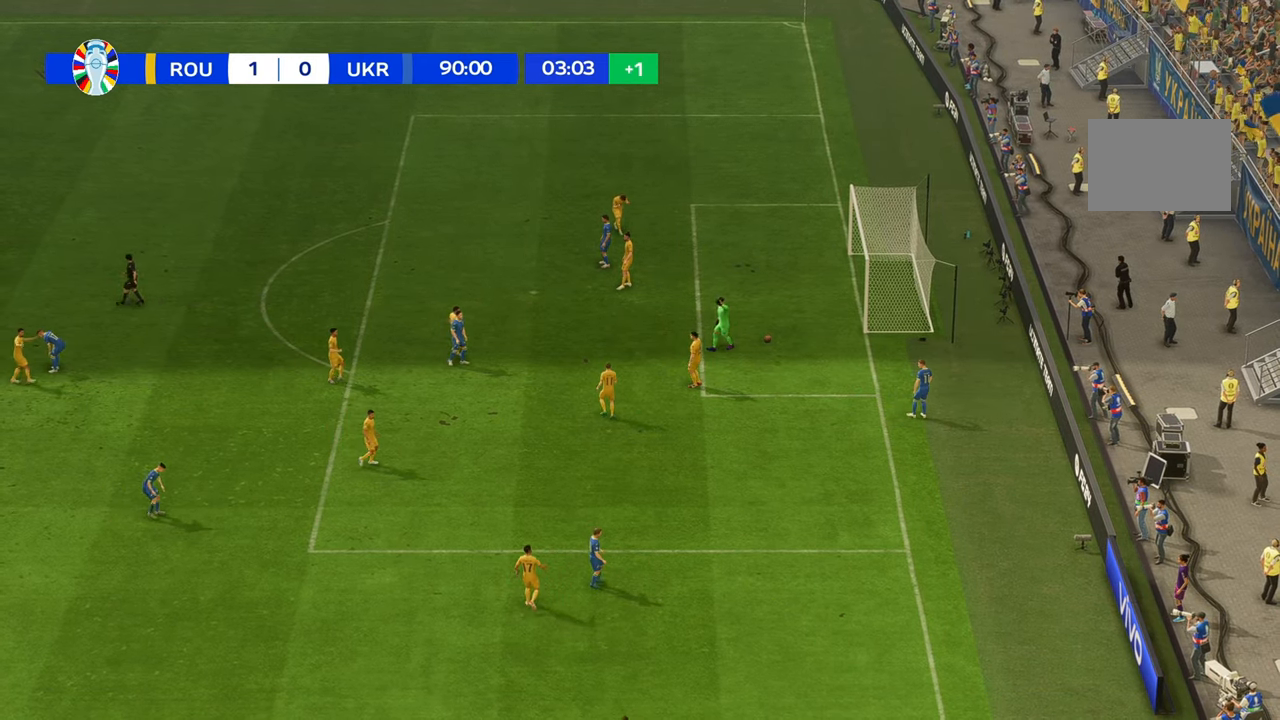
{"buttons": [], "left_stick": "center", "right_stick": "center", "events": []}
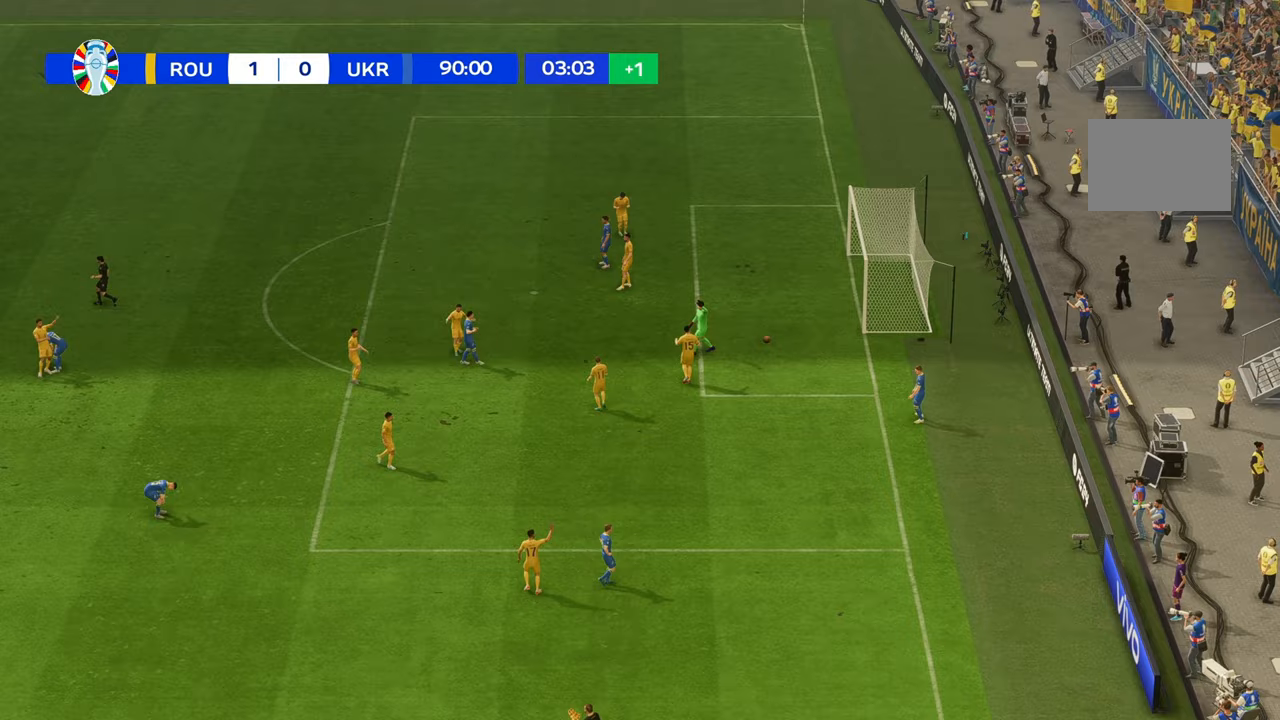
{"buttons": [], "left_stick": "center", "right_stick": "center", "events": []}